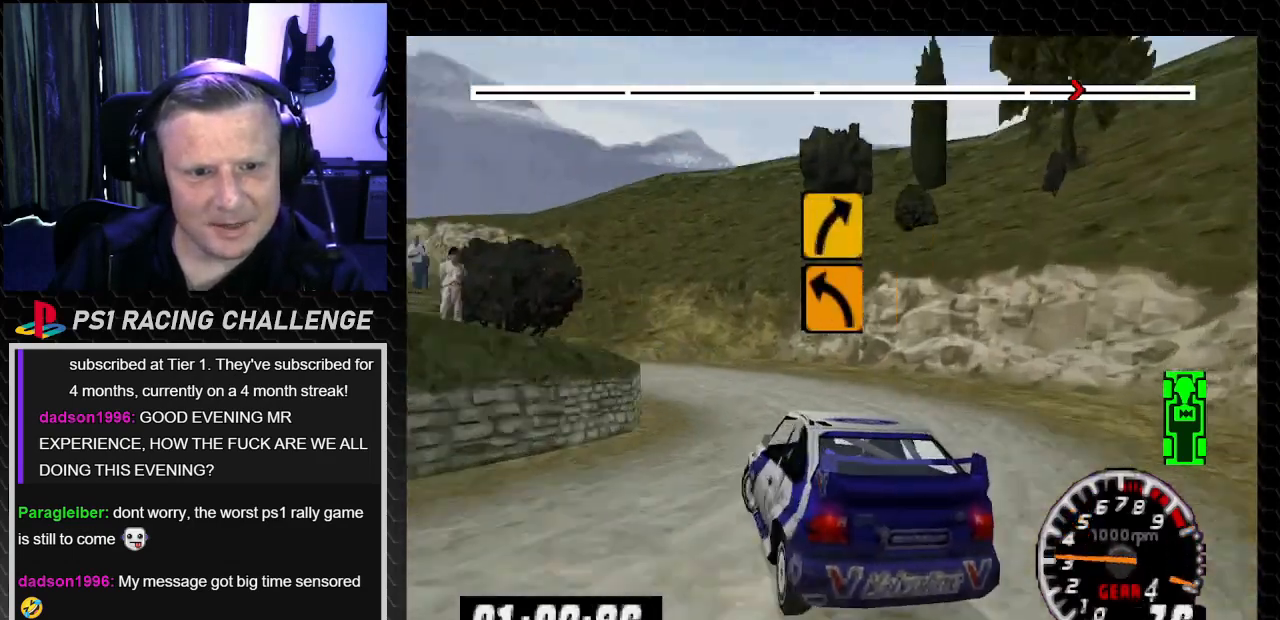
Gameplay with a controller (PlayStation layout); each line is a JSON object with the inputs held at the frame after it. "events" lists button and stick changes between this image and that frame as [ms after this image, input, new state], when the widget could be followed in between. Not read: L3 R3.
{"buttons": ["TRIANGLE", "DPAD_RIGHT"], "left_stick": "down-right", "right_stick": "up", "events": [[33, "DPAD_LEFT", "up"], [33, "left_stick", "center"], [166, "right_stick", "up"], [233, "DPAD_RIGHT", "down"], [233, "TRIANGLE", "down"], [233, "left_stick", "right"], [400, "left_stick", "down-right"]]}
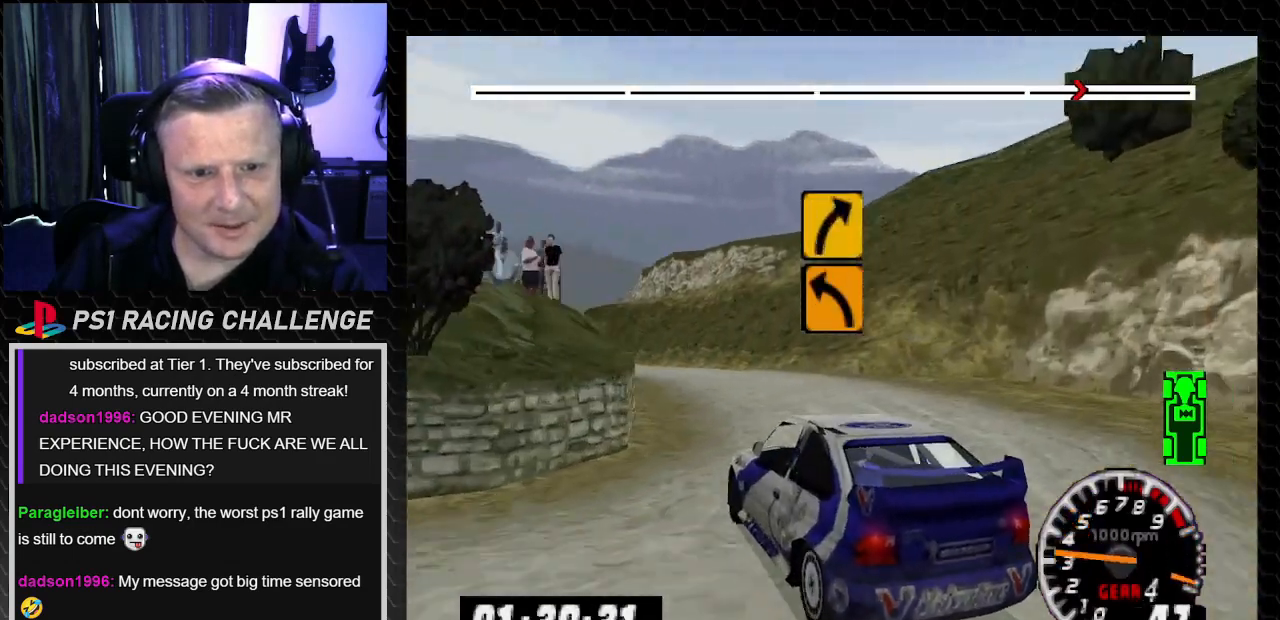
{"buttons": ["TRIANGLE", "DPAD_RIGHT"], "left_stick": "center", "right_stick": "up", "events": [[100, "DPAD_RIGHT", "up"], [100, "left_stick", "center"], [501, "DPAD_RIGHT", "down"]]}
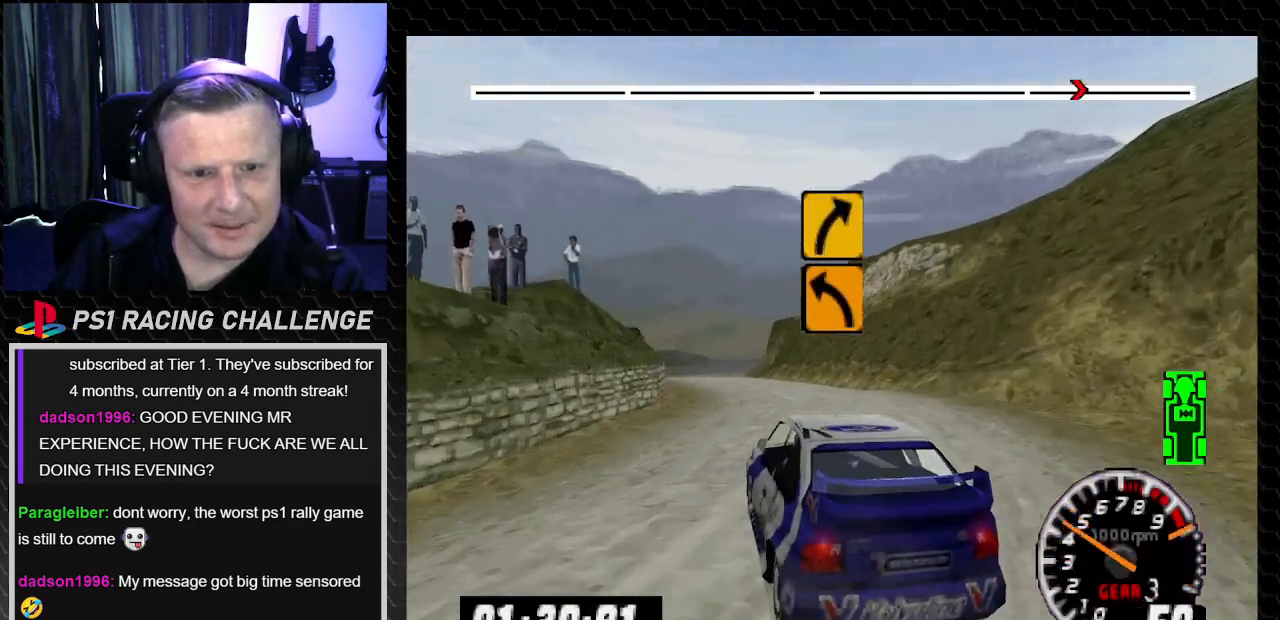
{"buttons": ["TRIANGLE", "DPAD_LEFT"], "left_stick": "left", "right_stick": "up", "events": [[367, "DPAD_LEFT", "down"], [367, "DPAD_RIGHT", "up"], [367, "left_stick", "left"]]}
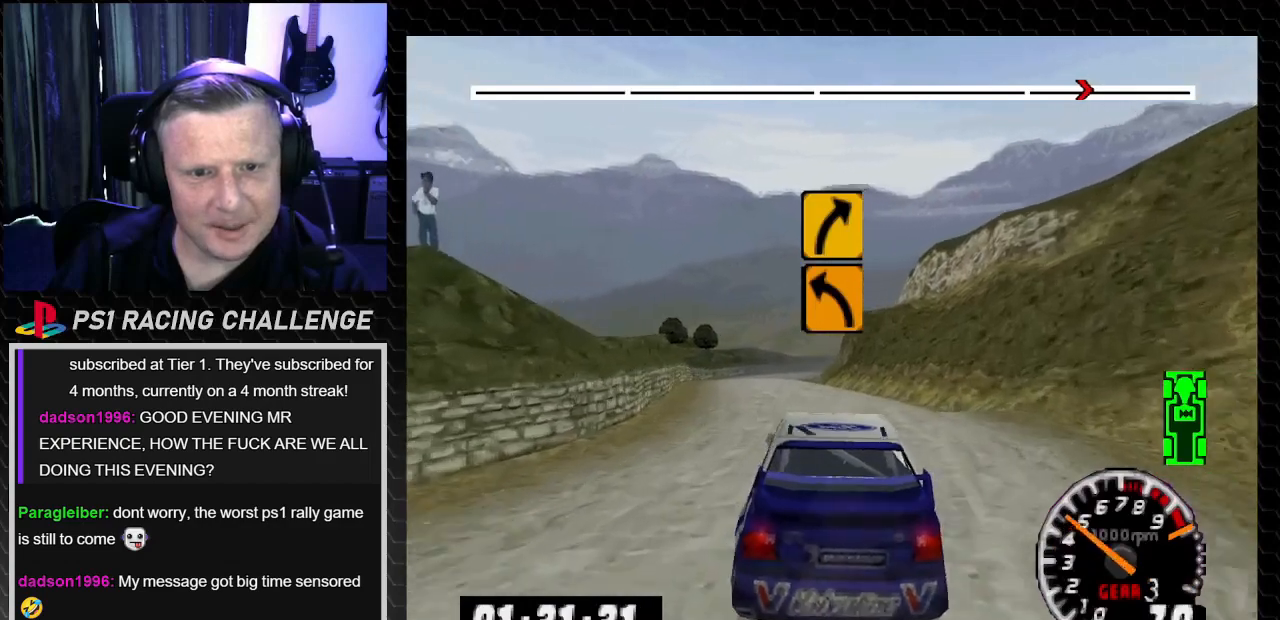
{"buttons": ["TRIANGLE"], "left_stick": "center", "right_stick": "up", "events": [[33, "DPAD_LEFT", "up"], [33, "left_stick", "center"], [234, "DPAD_LEFT", "down"], [234, "left_stick", "left"], [401, "DPAD_LEFT", "up"], [401, "left_stick", "center"]]}
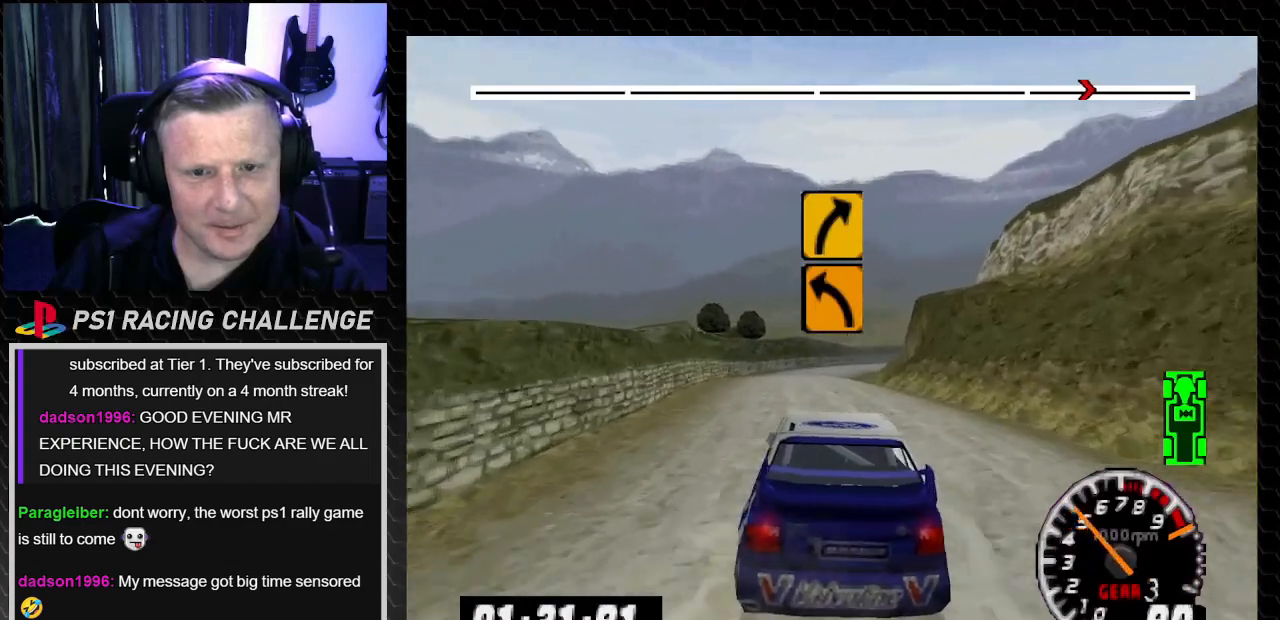
{"buttons": ["TRIANGLE"], "left_stick": "center", "right_stick": "up", "events": [[333, "DPAD_LEFT", "down"], [400, "DPAD_LEFT", "up"]]}
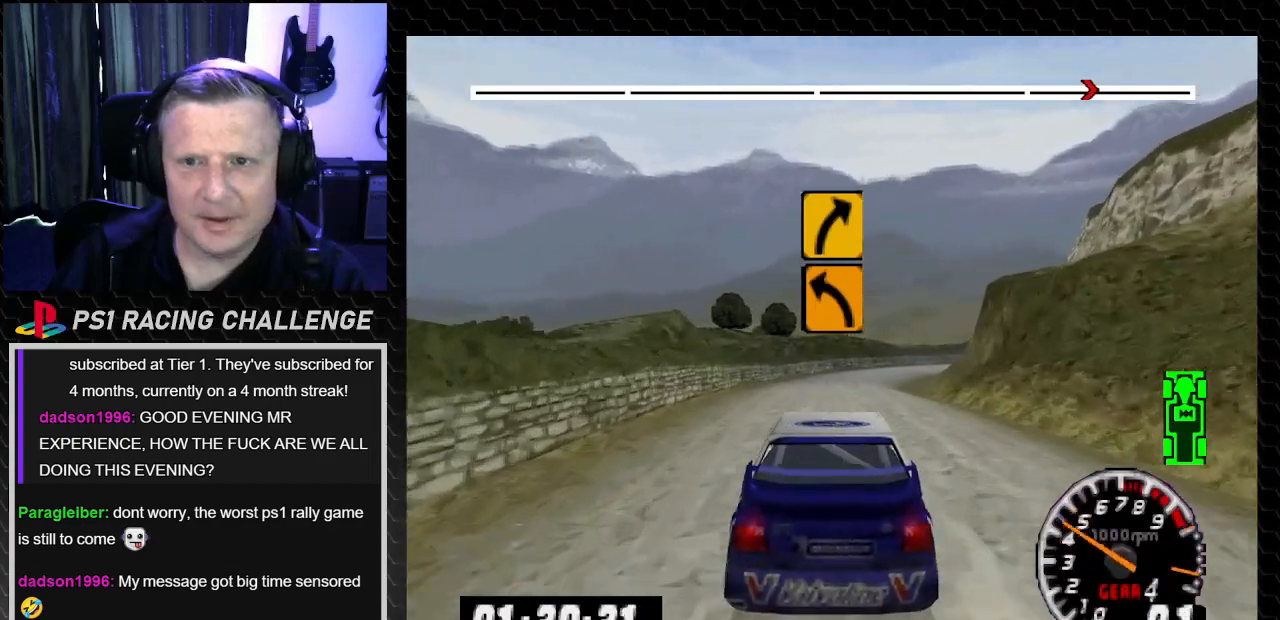
{"buttons": ["TRIANGLE"], "left_stick": "center", "right_stick": "up", "events": [[34, "DPAD_LEFT", "down"], [100, "left_stick", "left"], [167, "DPAD_LEFT", "up"], [167, "left_stick", "center"]]}
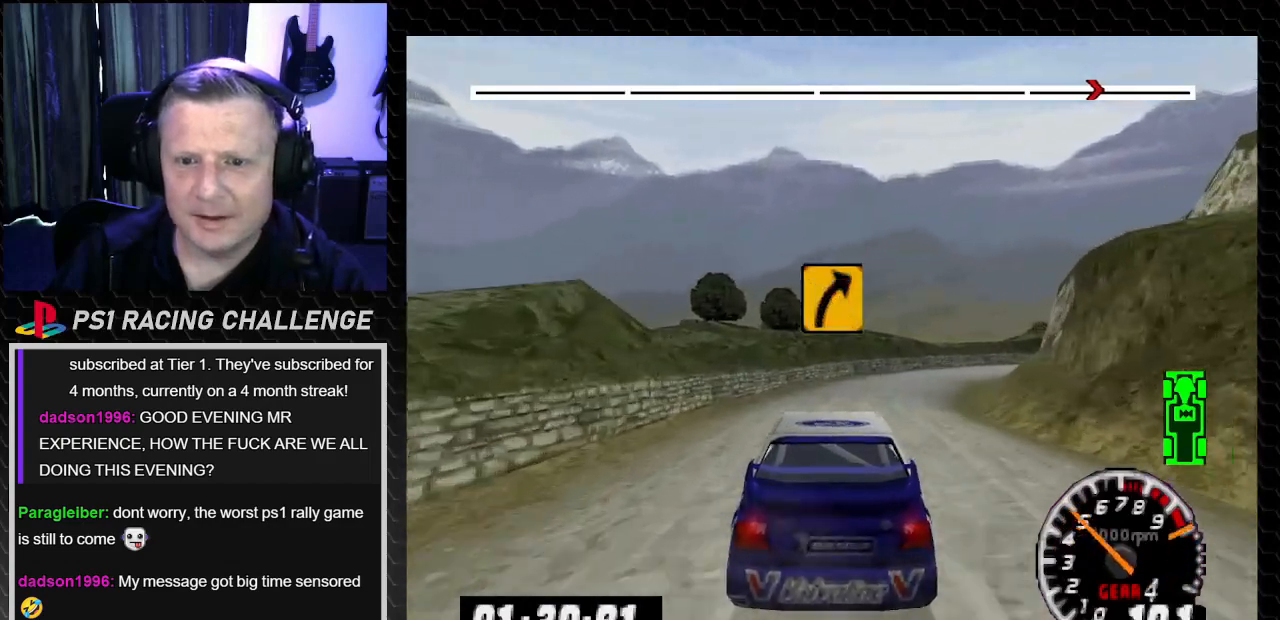
{"buttons": ["TRIANGLE"], "left_stick": "center", "right_stick": "up", "events": [[33, "DPAD_RIGHT", "down"], [33, "left_stick", "right"], [200, "left_stick", "center"], [267, "DPAD_RIGHT", "up"]]}
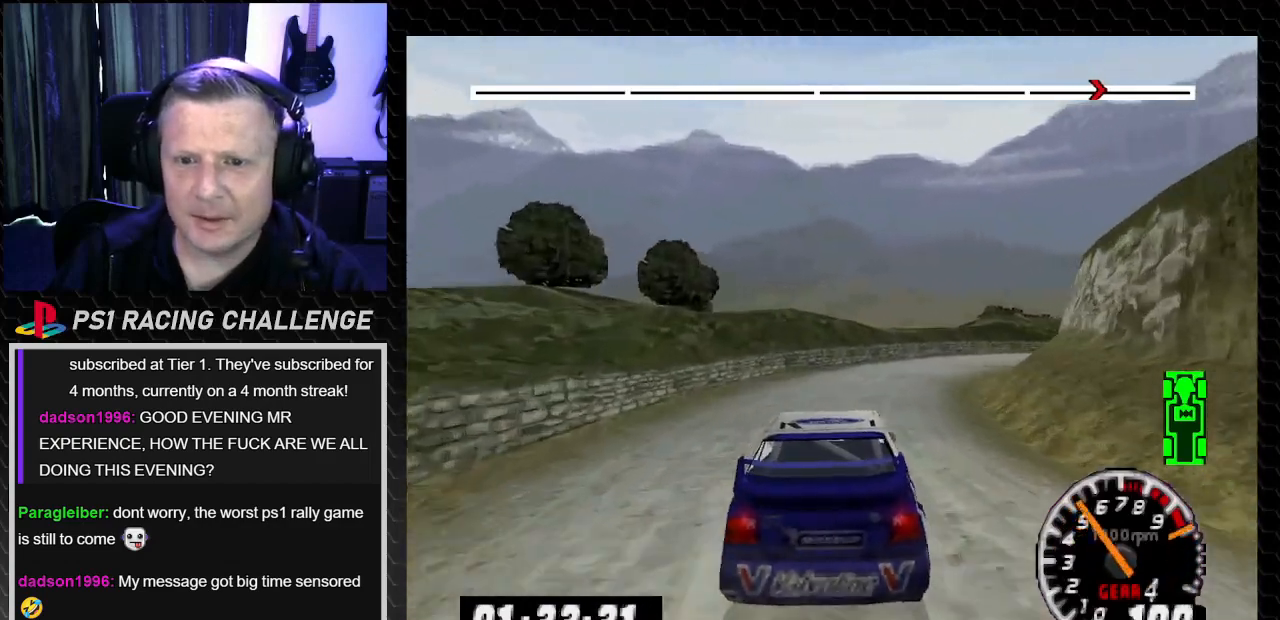
{"buttons": ["TRIANGLE", "DPAD_RIGHT"], "left_stick": "down-right", "right_stick": "up", "events": [[67, "DPAD_RIGHT", "down"], [67, "left_stick", "right"], [334, "left_stick", "down-right"]]}
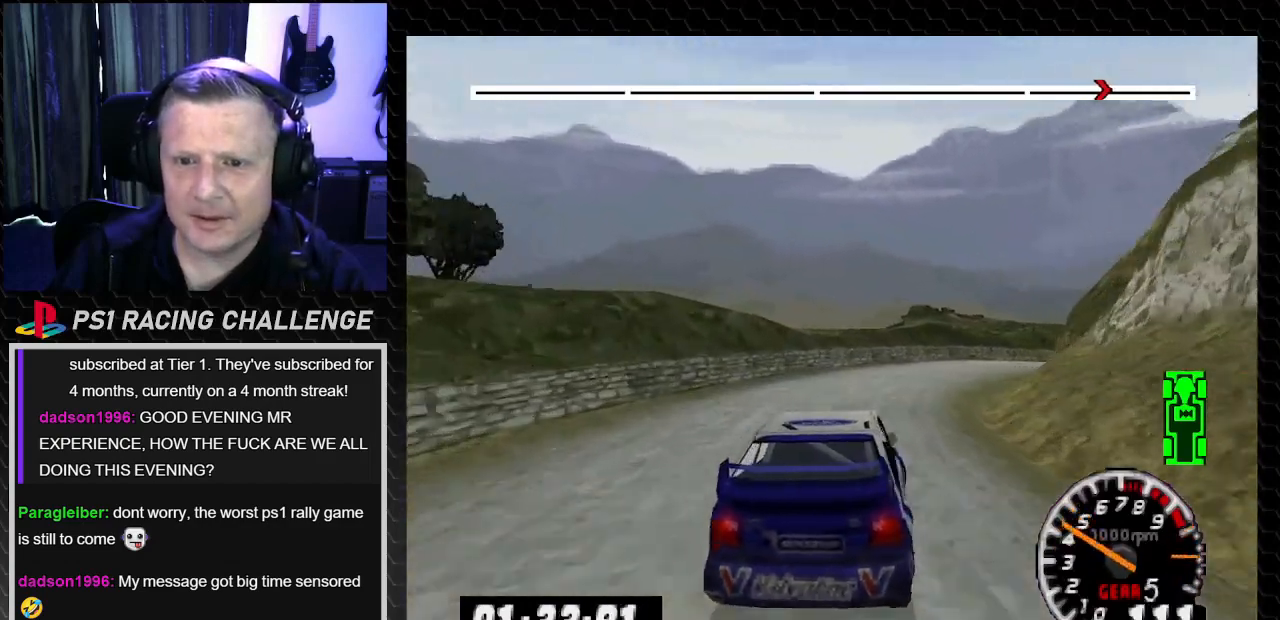
{"buttons": ["TRIANGLE", "DPAD_LEFT"], "left_stick": "center", "right_stick": "up", "events": [[100, "DPAD_RIGHT", "up"], [100, "left_stick", "center"], [233, "DPAD_RIGHT", "down"], [300, "DPAD_RIGHT", "up"], [500, "DPAD_LEFT", "down"]]}
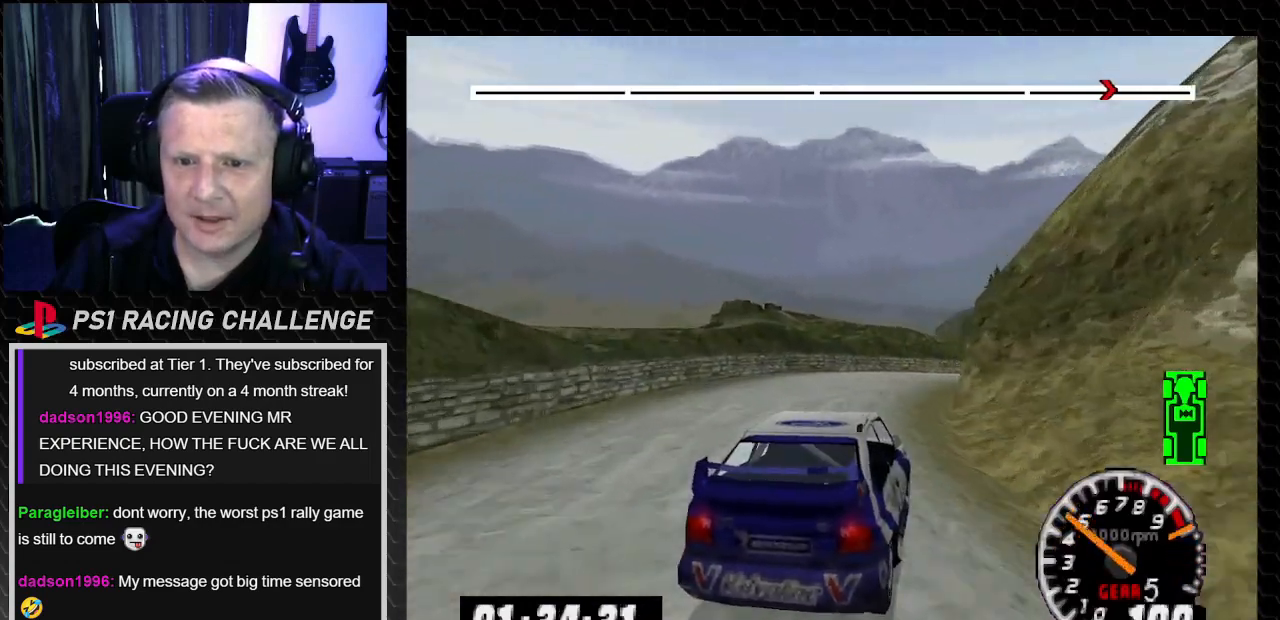
{"buttons": ["DPAD_RIGHT"], "left_stick": "right", "right_stick": "center", "events": [[67, "left_stick", "left"], [134, "DPAD_LEFT", "up"], [200, "DPAD_RIGHT", "down"], [200, "left_stick", "right"], [334, "TRIANGLE", "up"], [367, "right_stick", "center"]]}
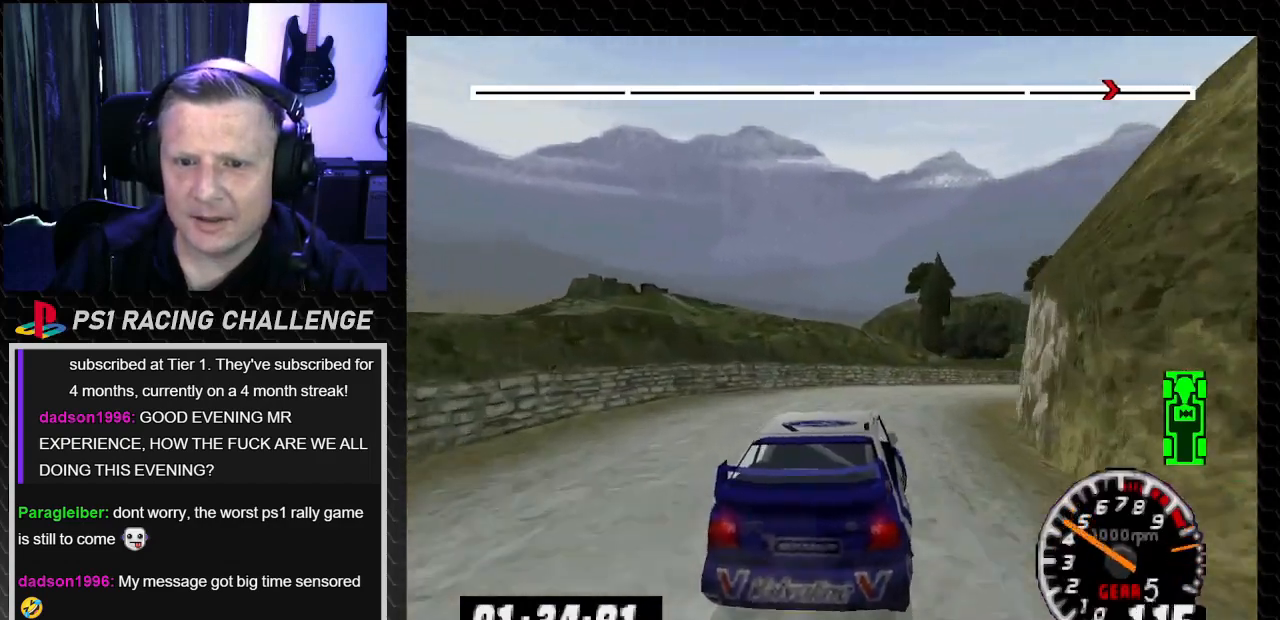
{"buttons": ["DPAD_RIGHT"], "left_stick": "right", "right_stick": "center", "events": []}